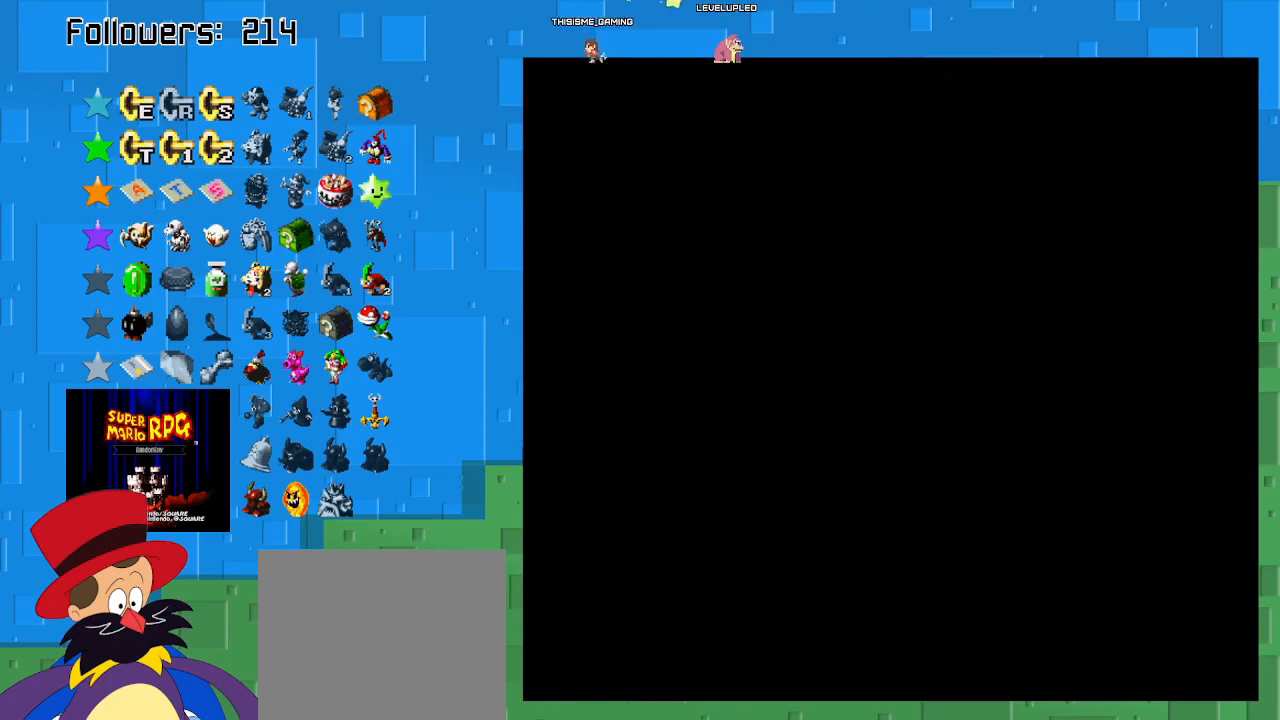
Gameplay with a controller (PlayStation layout); each line is a JSON object with the inputs held at the frame after it. "events" lists button and stick changes between this image and that frame as [ms after this image, input, new state], when the widget could be followed in between. Not read: L3 R3.
{"buttons": [], "left_stick": "center", "right_stick": "center", "events": []}
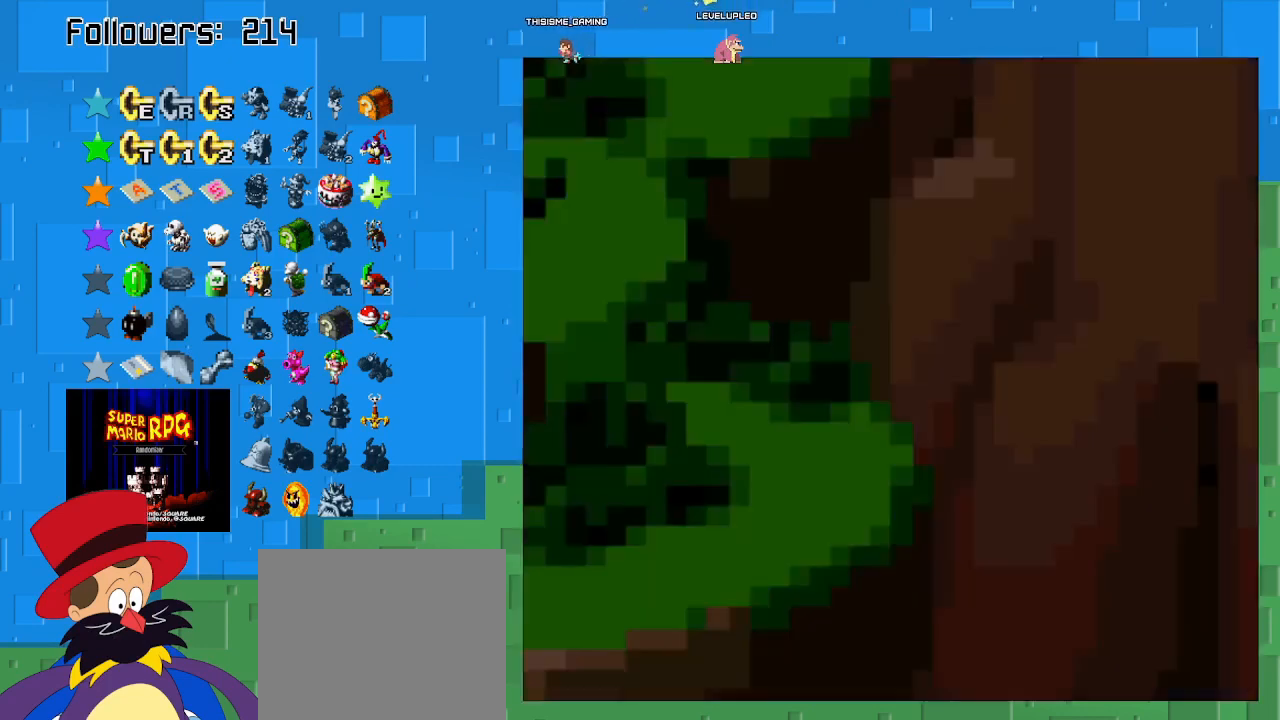
{"buttons": [], "left_stick": "center", "right_stick": "center", "events": []}
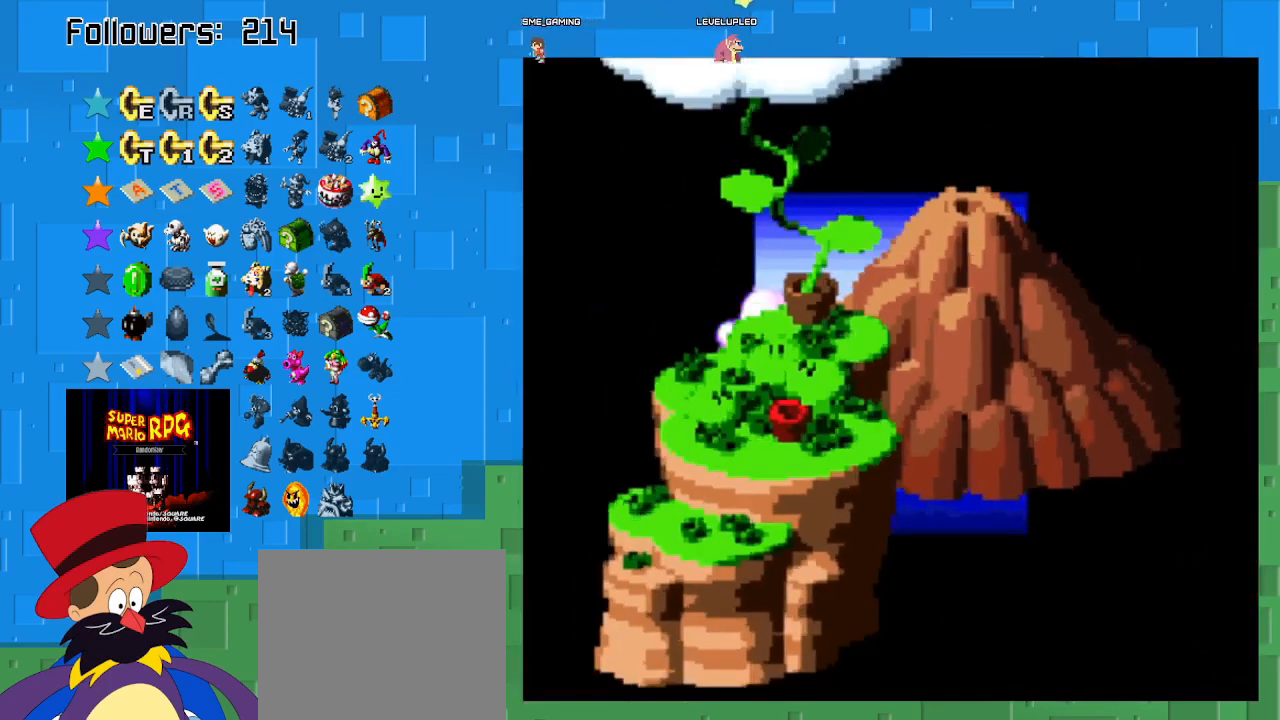
{"buttons": [], "left_stick": "left", "right_stick": "center", "events": [[500, "left_stick", "left"]]}
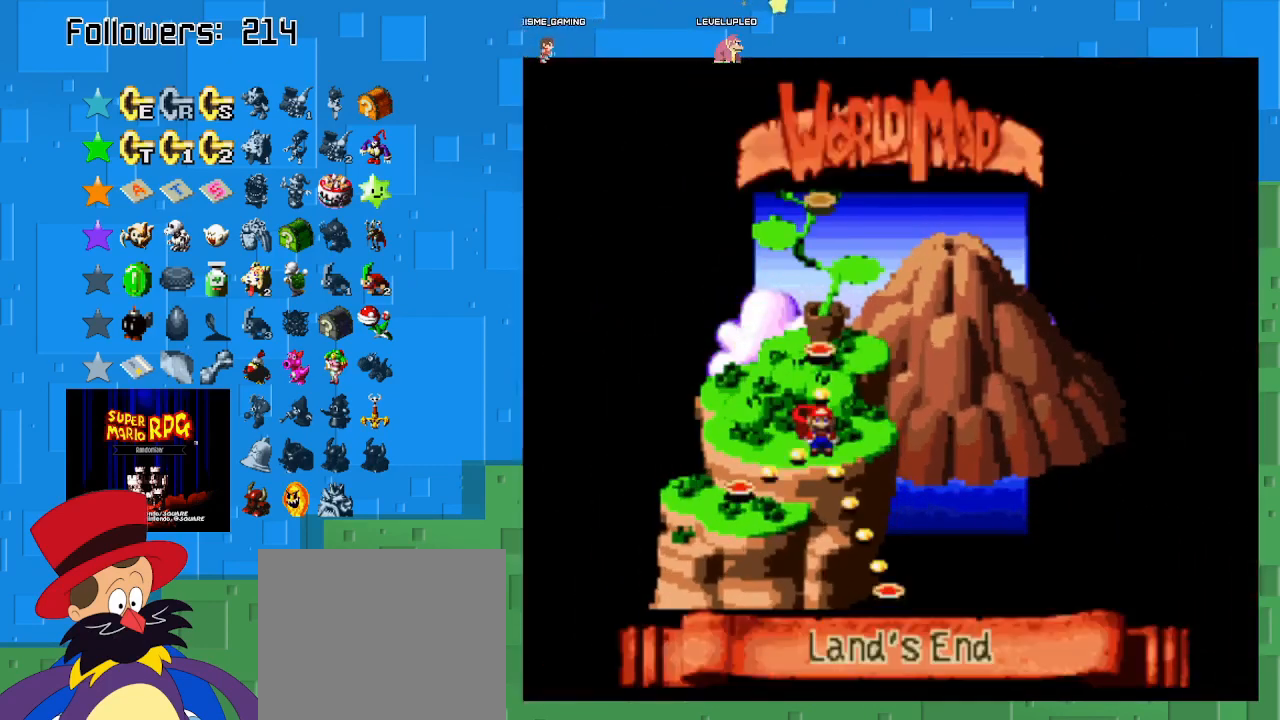
{"buttons": ["CIRCLE"], "left_stick": "center", "right_stick": "center", "events": [[200, "left_stick", "center"], [500, "CIRCLE", "down"]]}
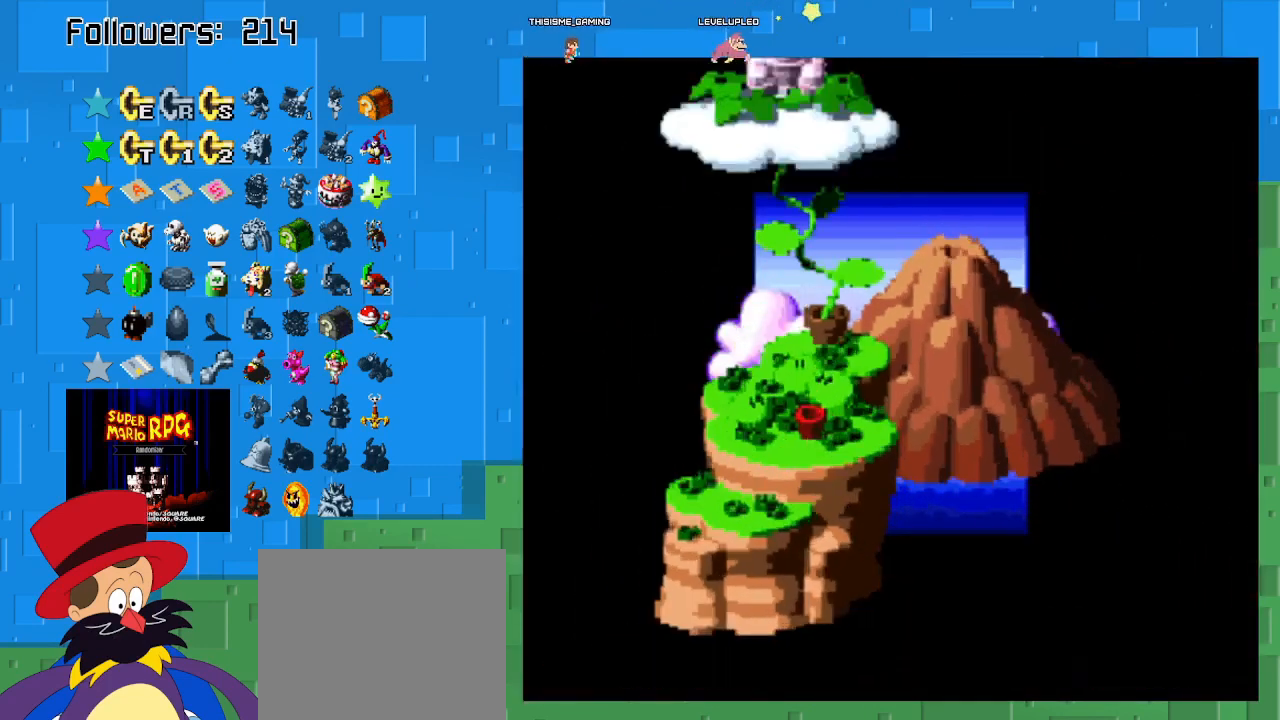
{"buttons": [], "left_stick": "center", "right_stick": "center", "events": [[133, "CIRCLE", "up"]]}
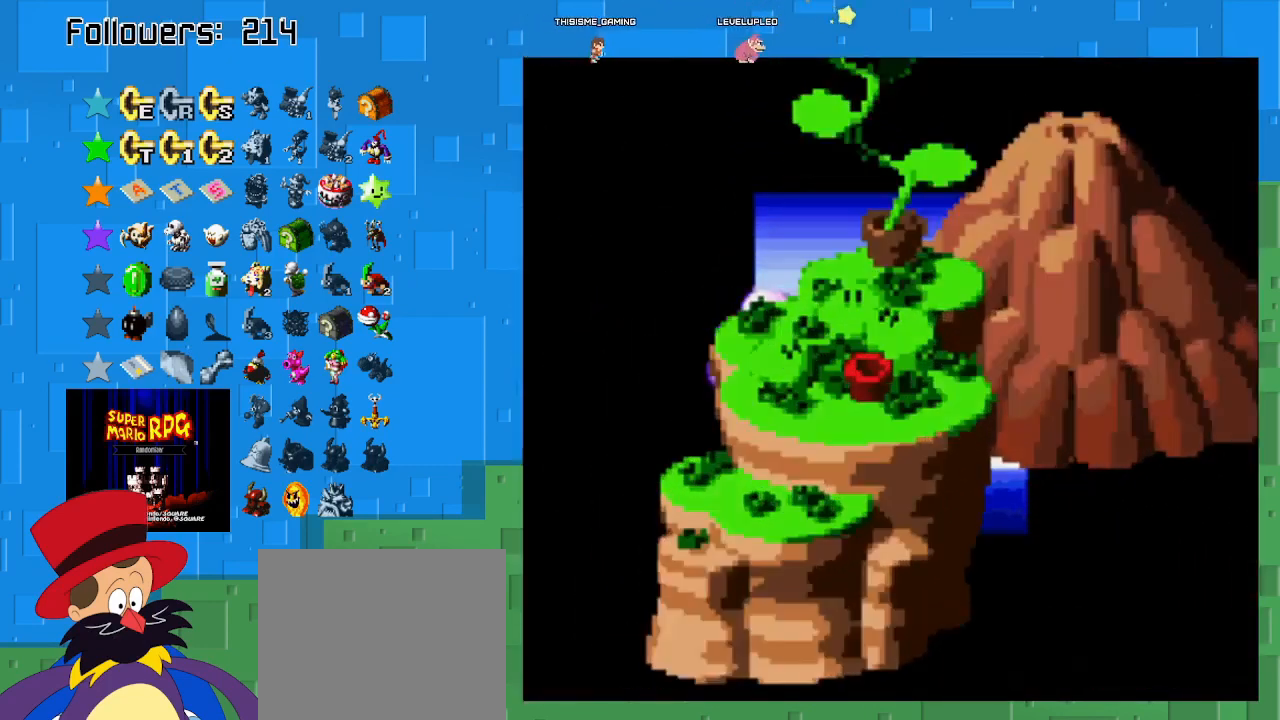
{"buttons": [], "left_stick": "center", "right_stick": "center", "events": []}
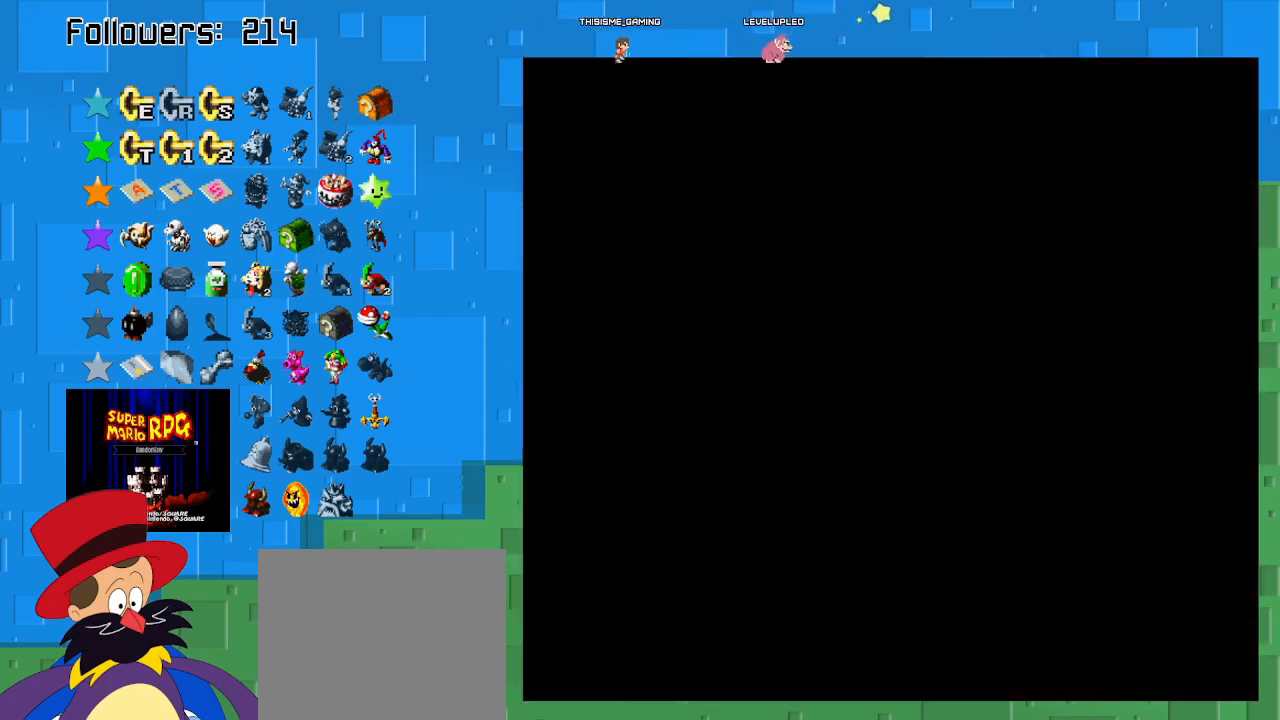
{"buttons": [], "left_stick": "center", "right_stick": "center", "events": []}
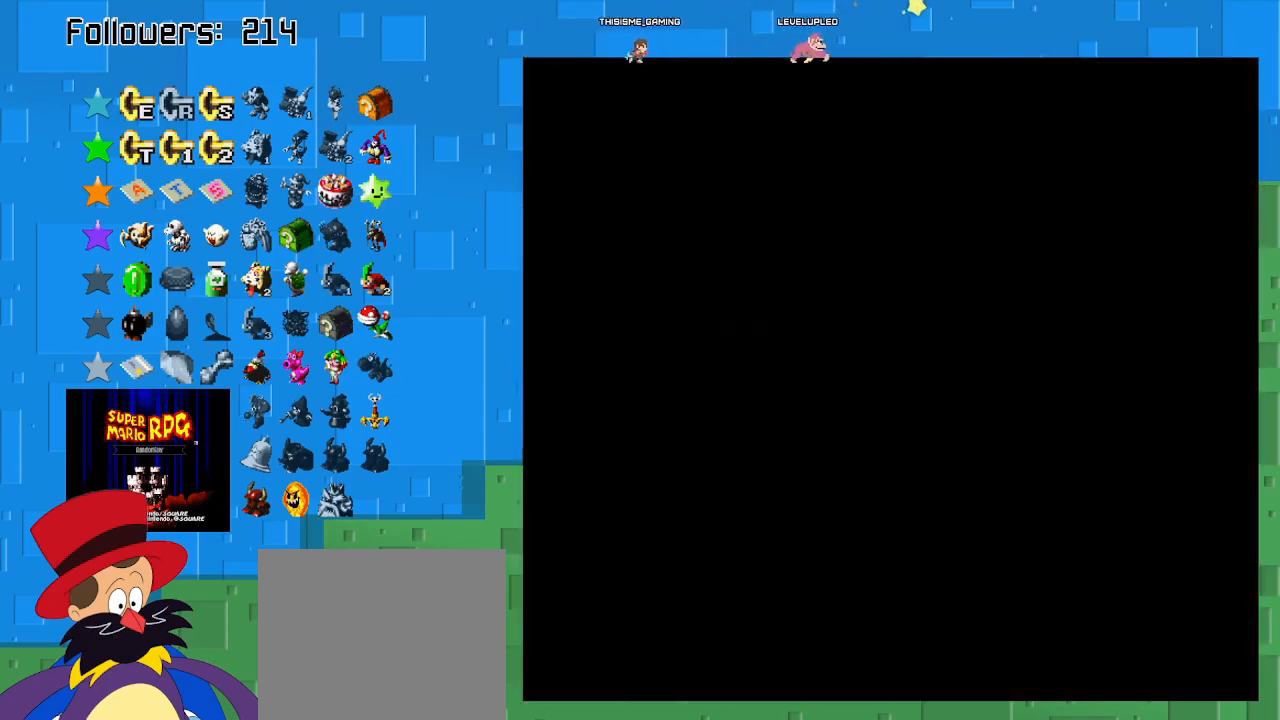
{"buttons": [], "left_stick": "center", "right_stick": "center", "events": []}
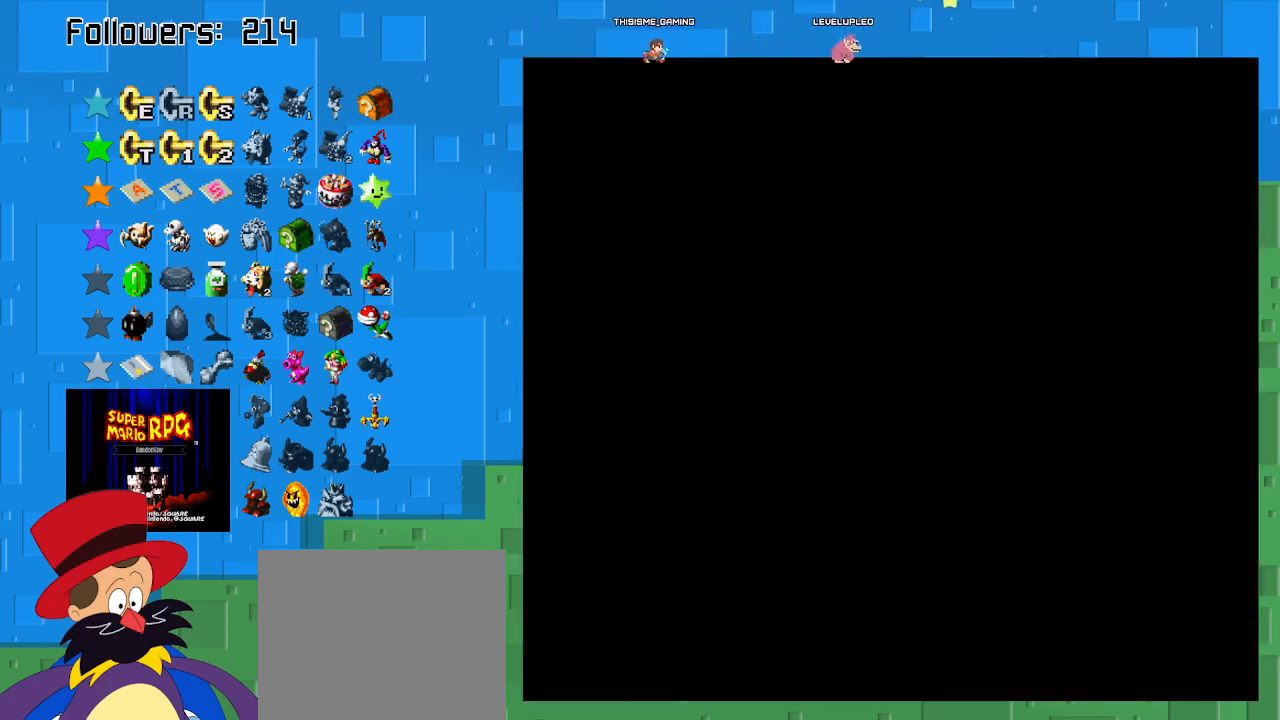
{"buttons": [], "left_stick": "center", "right_stick": "center", "events": []}
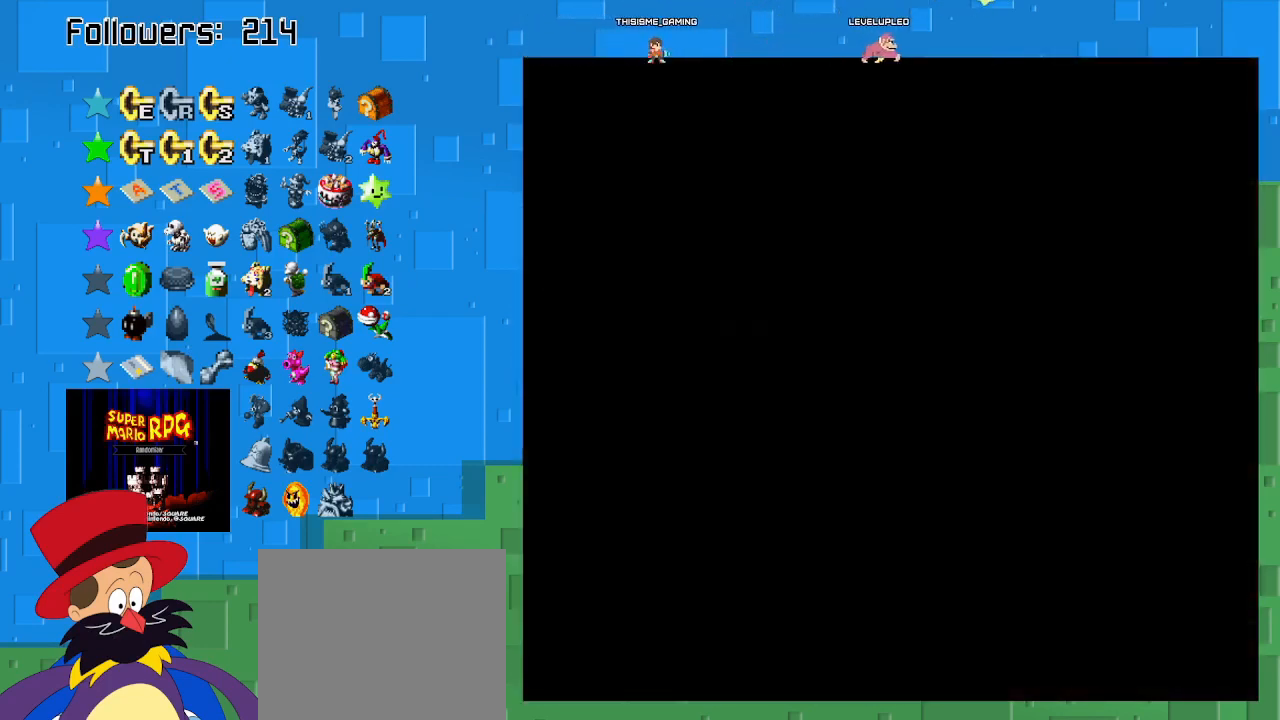
{"buttons": [], "left_stick": "center", "right_stick": "center", "events": []}
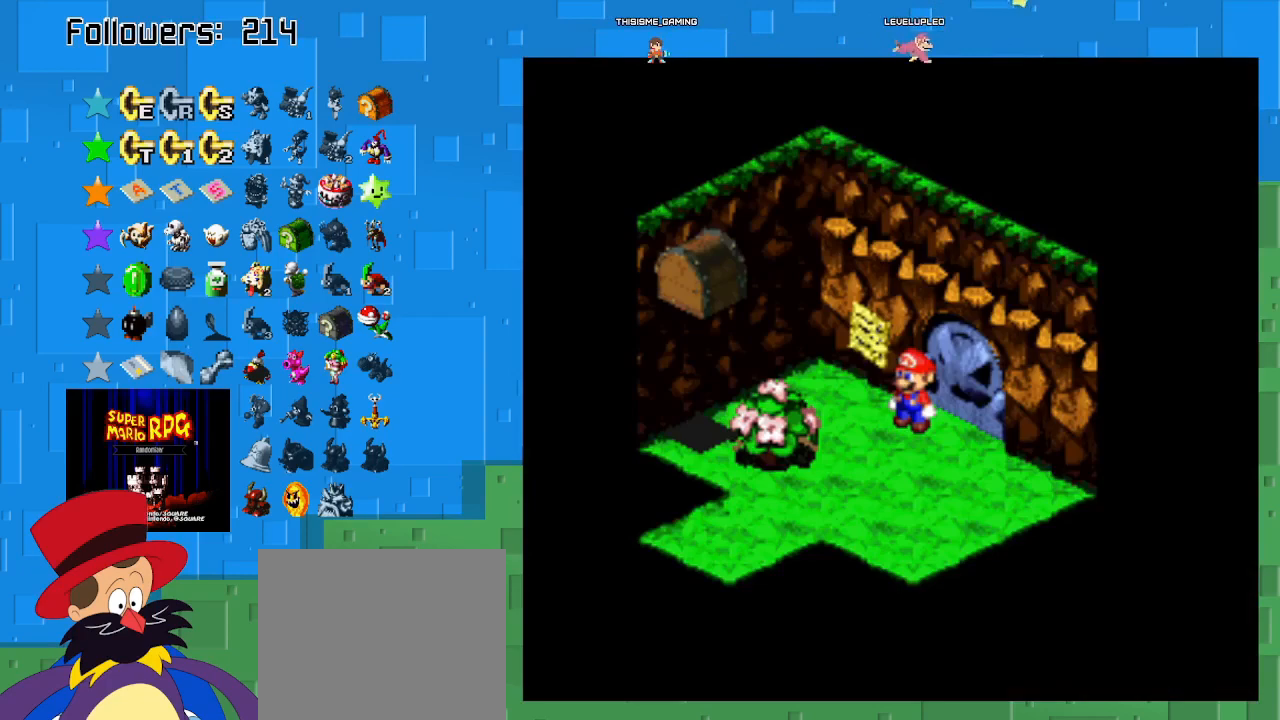
{"buttons": ["SQUARE"], "left_stick": "down-left", "right_stick": "center", "events": [[233, "SQUARE", "down"], [367, "left_stick", "down-left"]]}
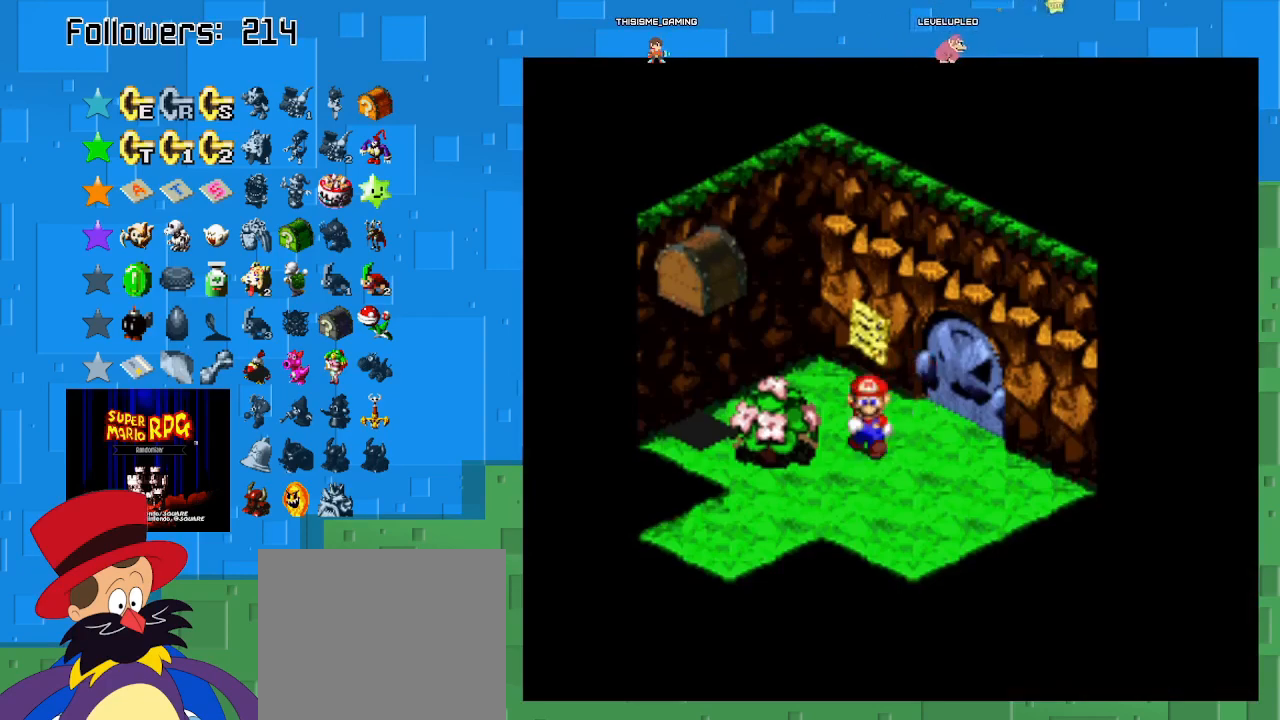
{"buttons": ["SQUARE"], "left_stick": "down-left", "right_stick": "center", "events": []}
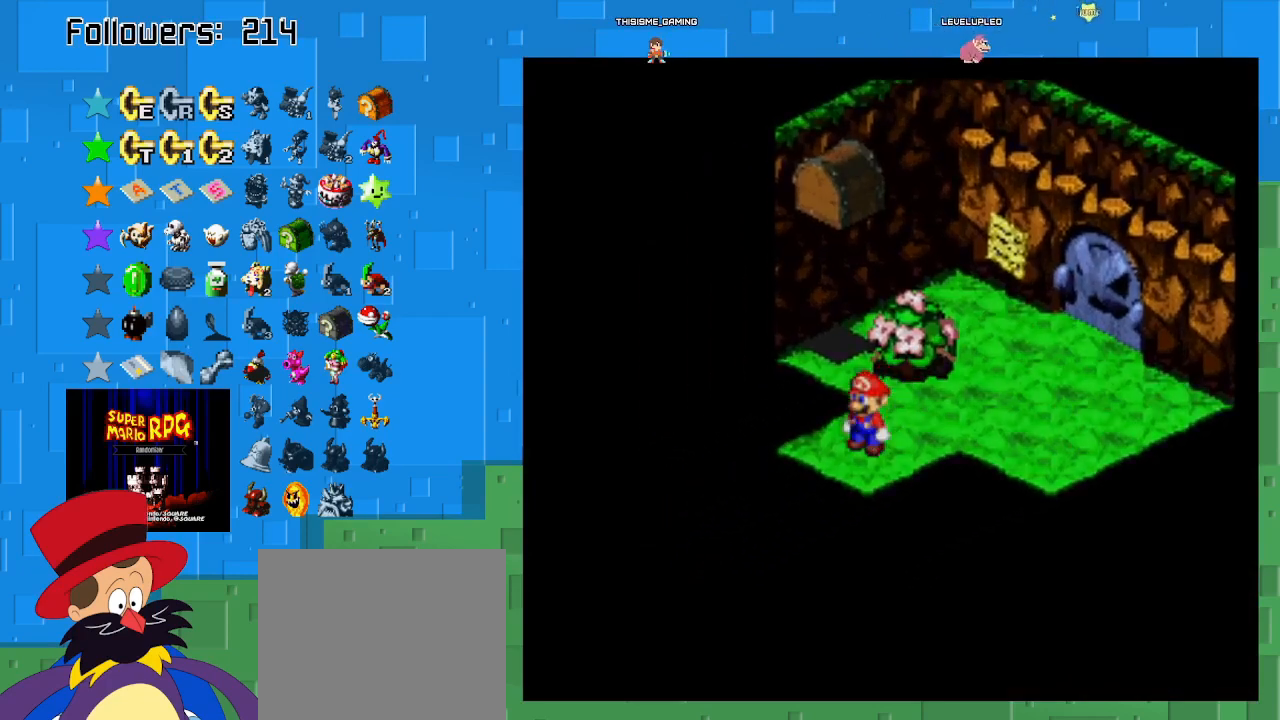
{"buttons": ["SQUARE"], "left_stick": "center", "right_stick": "center", "events": [[433, "left_stick", "center"]]}
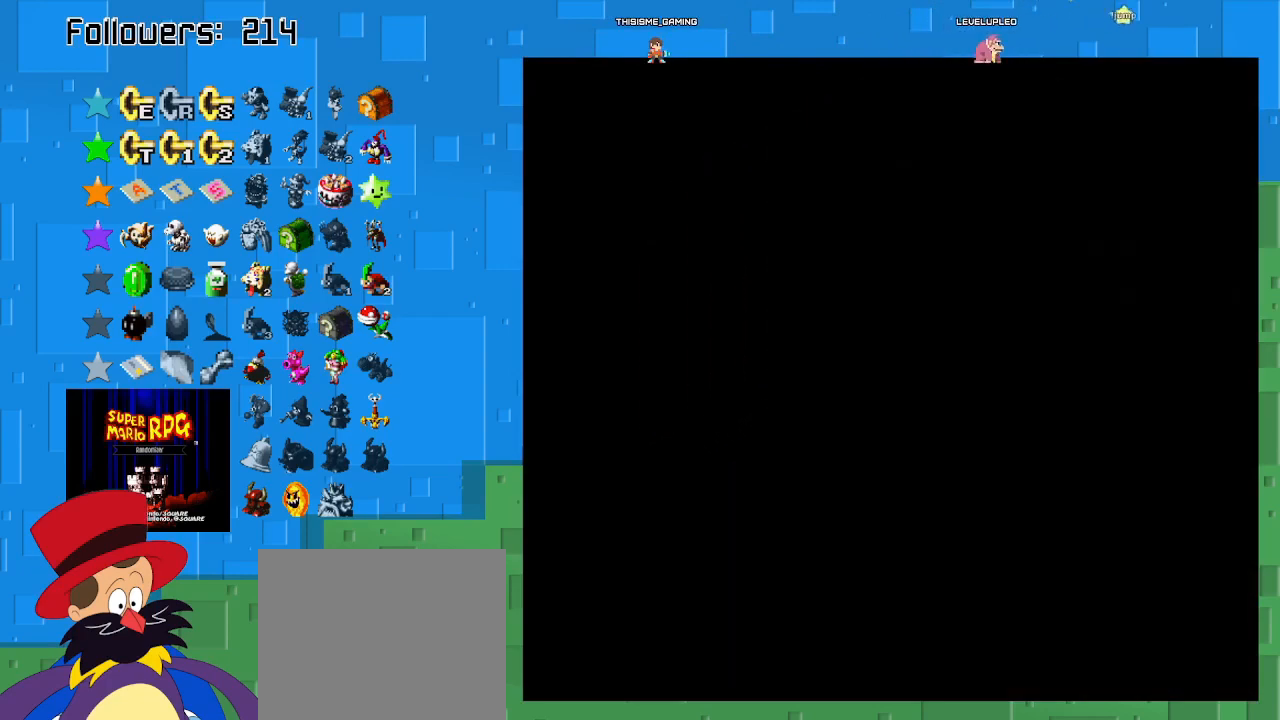
{"buttons": ["SQUARE"], "left_stick": "center", "right_stick": "center", "events": []}
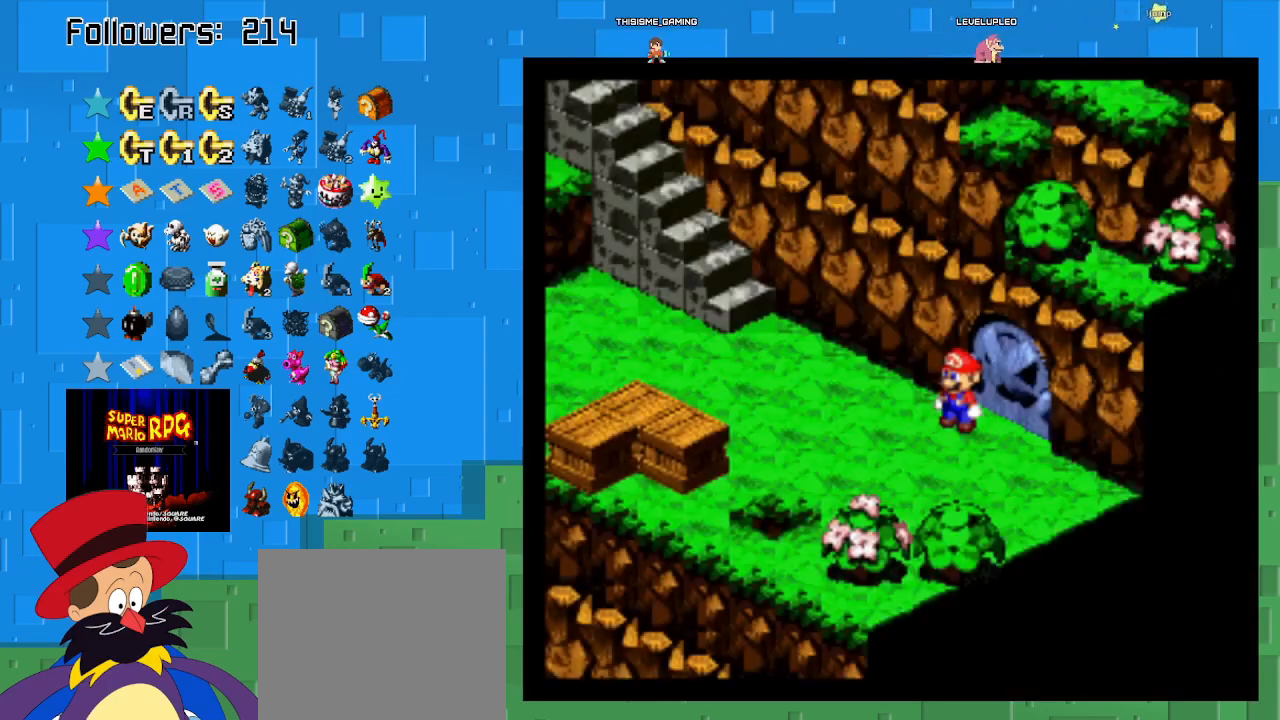
{"buttons": ["SQUARE"], "left_stick": "left", "right_stick": "center", "events": [[100, "left_stick", "left"]]}
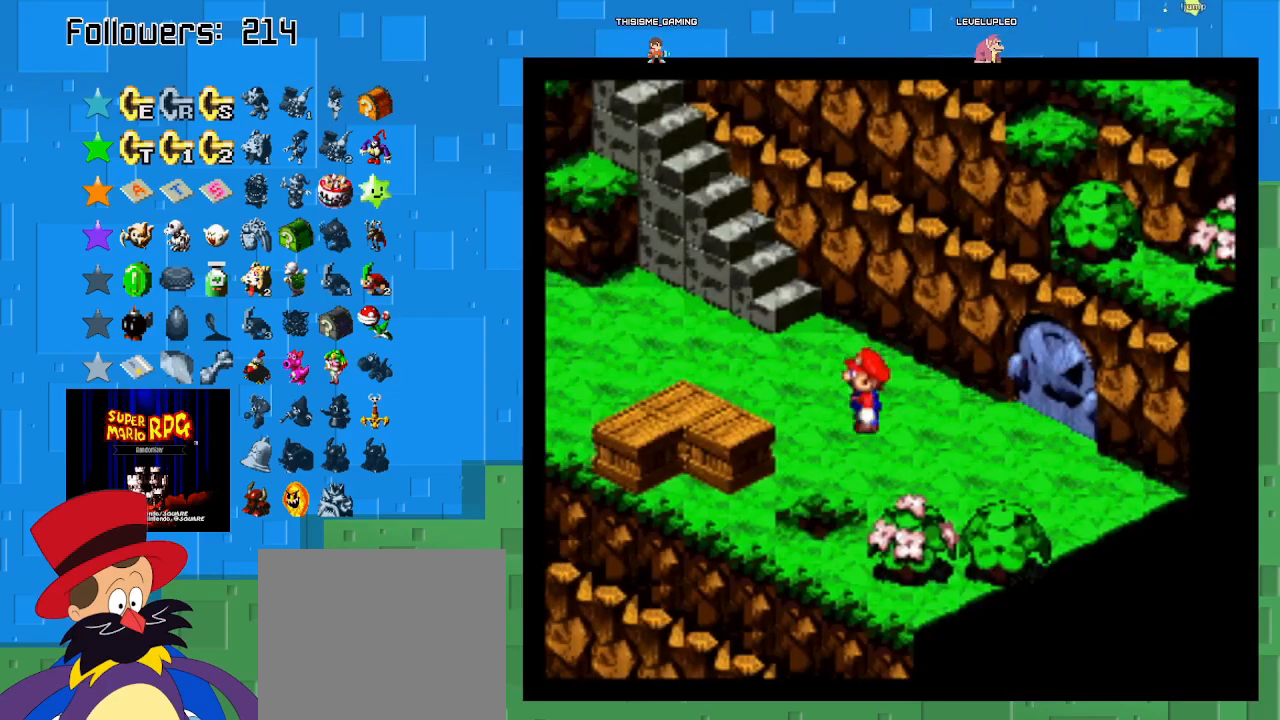
{"buttons": ["SQUARE"], "left_stick": "down-right", "right_stick": "center", "events": [[400, "left_stick", "down"], [467, "left_stick", "down-right"]]}
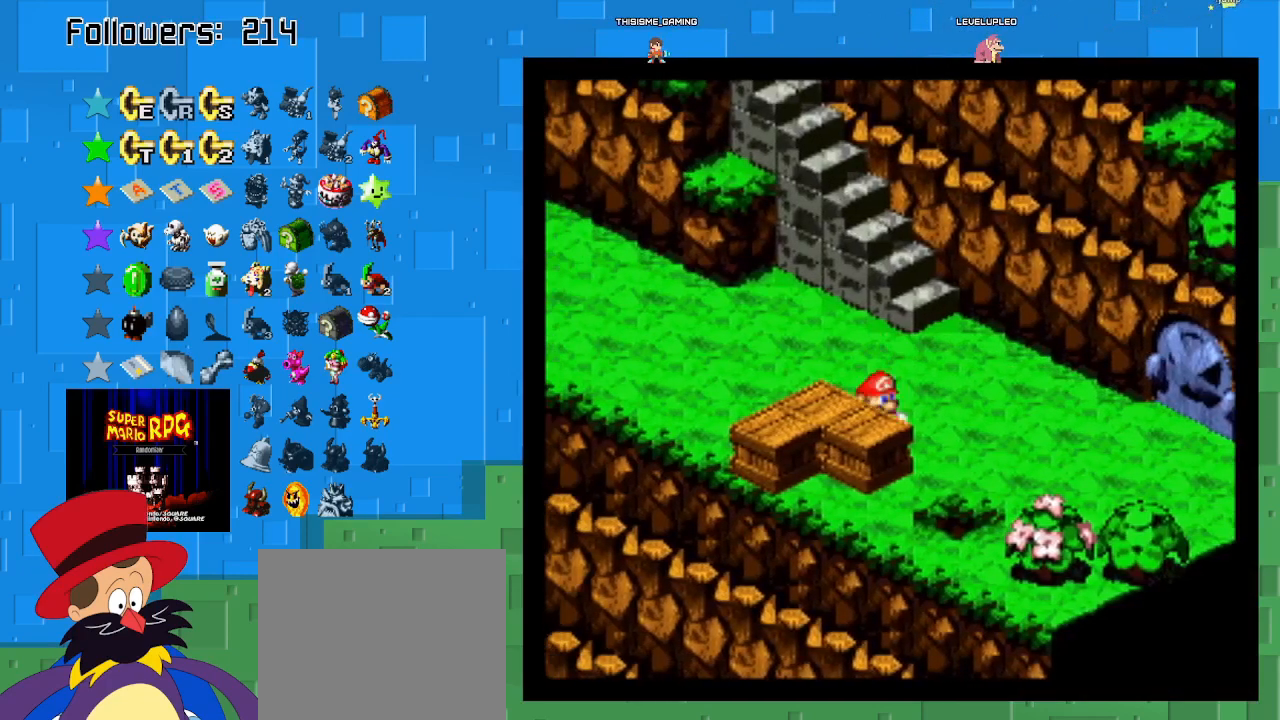
{"buttons": ["SQUARE"], "left_stick": "center", "right_stick": "center", "events": [[67, "CROSS", "down"], [200, "CROSS", "up"], [300, "left_stick", "down-left"], [400, "left_stick", "up"], [500, "left_stick", "center"]]}
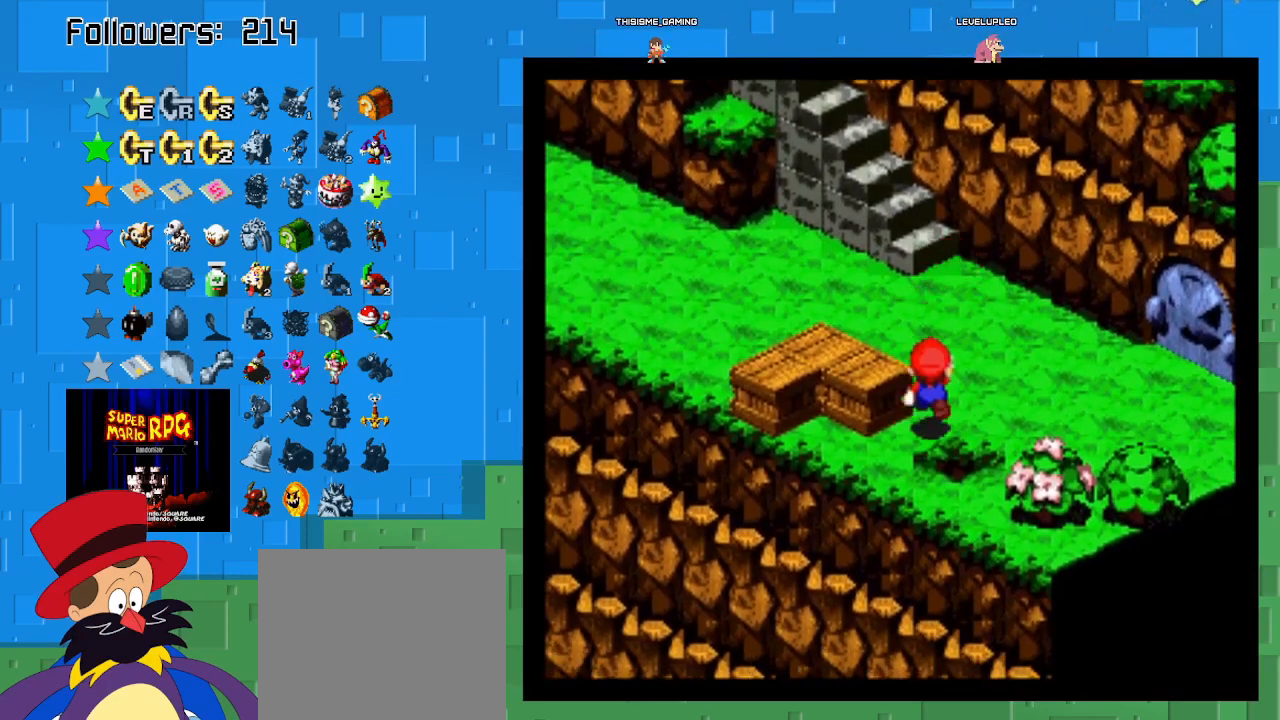
{"buttons": [], "left_stick": "center", "right_stick": "center", "events": [[167, "left_stick", "down-right"], [300, "left_stick", "center"], [400, "SQUARE", "up"]]}
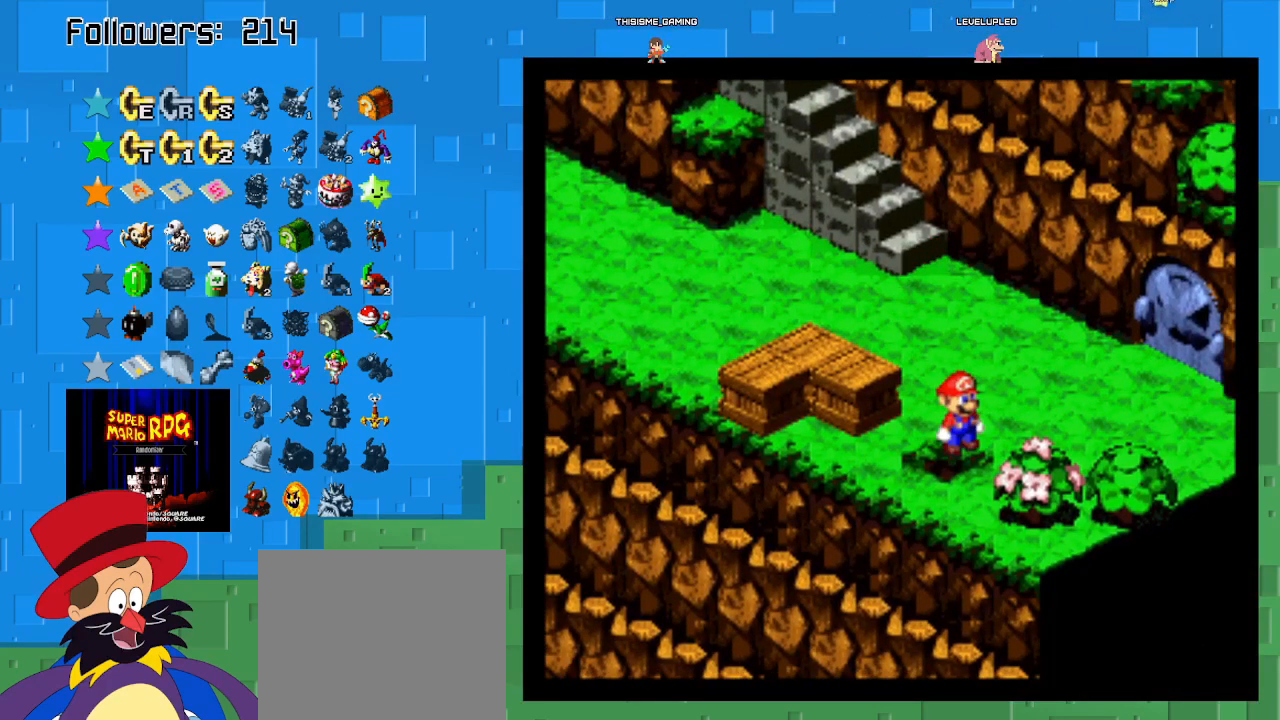
{"buttons": [], "left_stick": "center", "right_stick": "center", "events": [[133, "left_stick", "down-left"], [233, "left_stick", "center"]]}
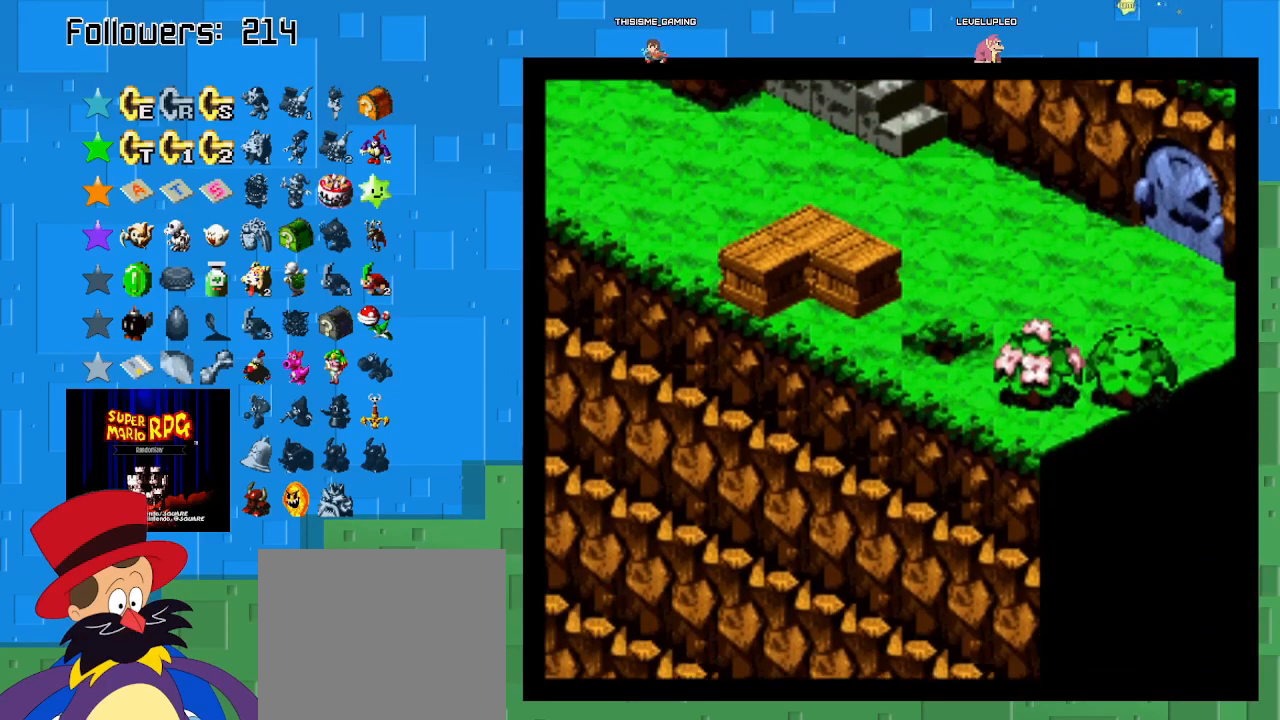
{"buttons": [], "left_stick": "center", "right_stick": "center", "events": []}
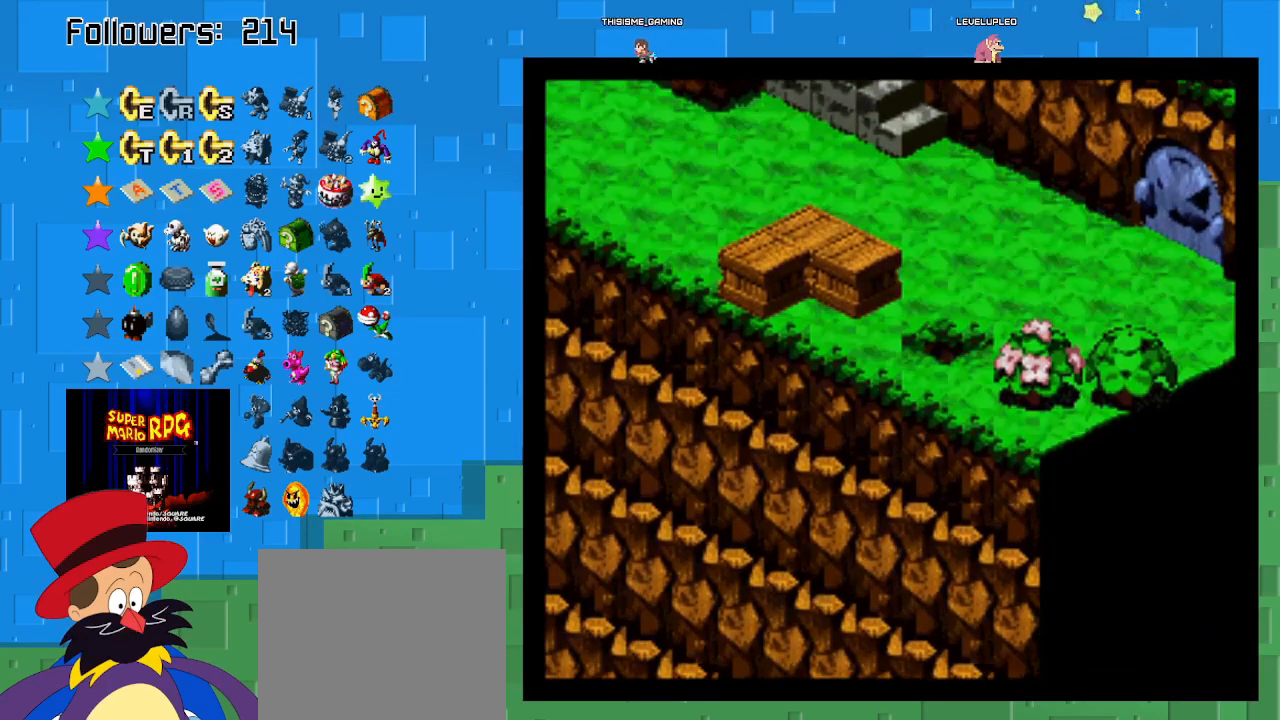
{"buttons": [], "left_stick": "center", "right_stick": "center", "events": []}
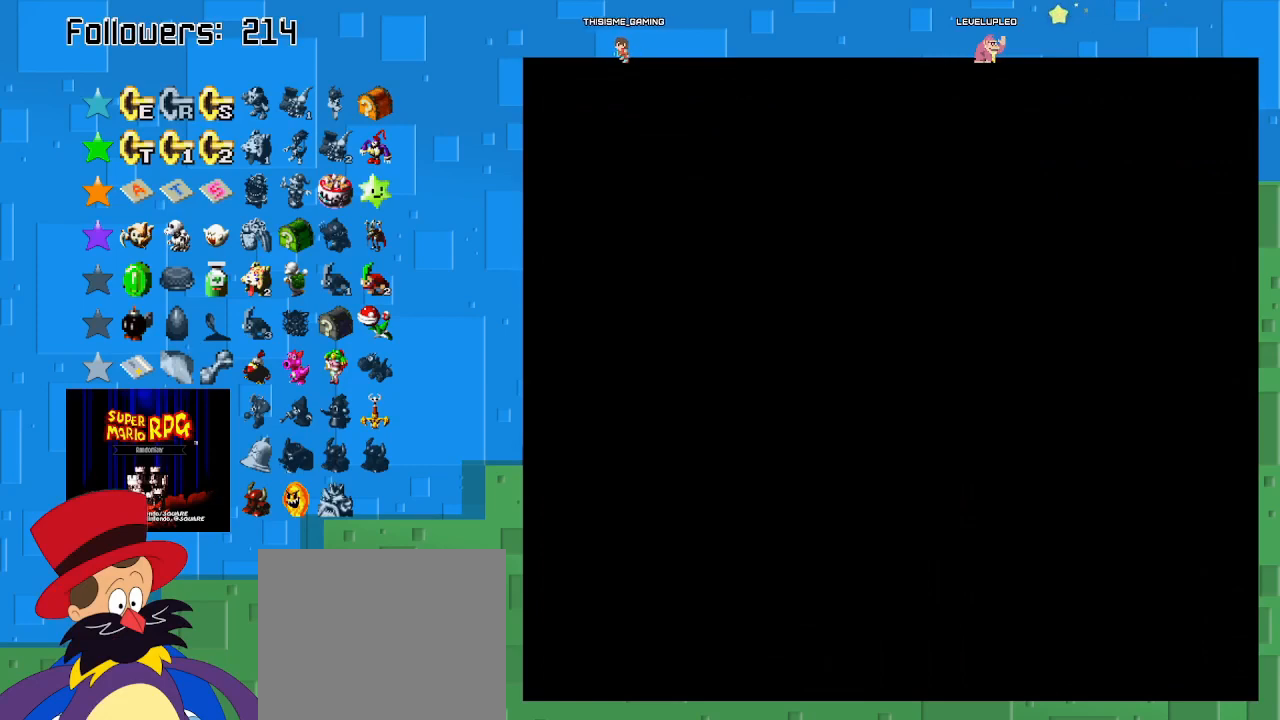
{"buttons": [], "left_stick": "center", "right_stick": "center", "events": []}
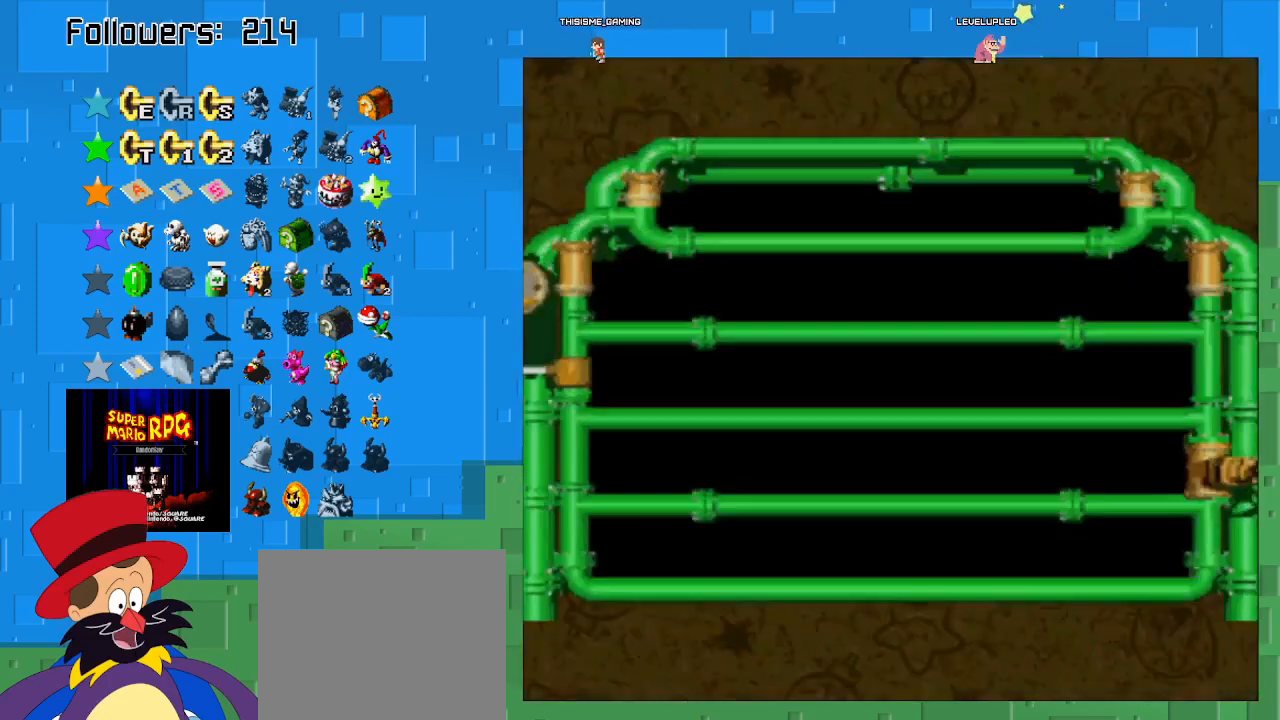
{"buttons": [], "left_stick": "center", "right_stick": "center", "events": []}
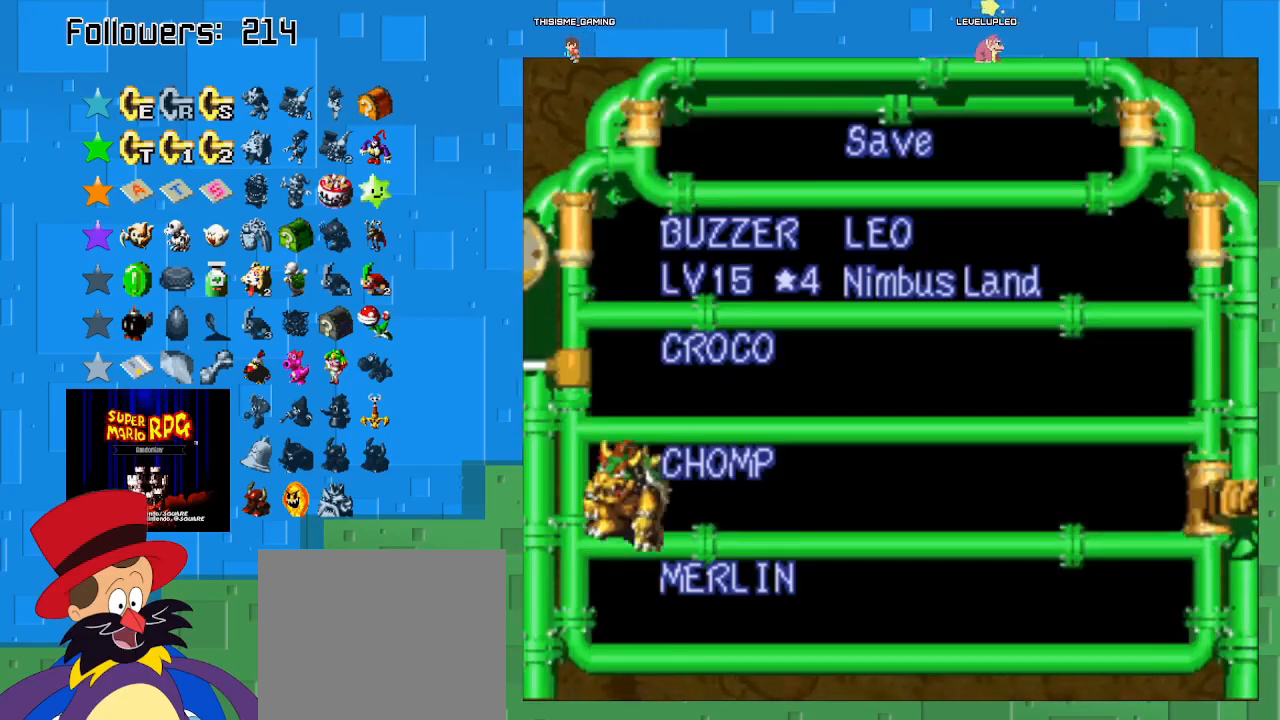
{"buttons": [], "left_stick": "center", "right_stick": "center", "events": []}
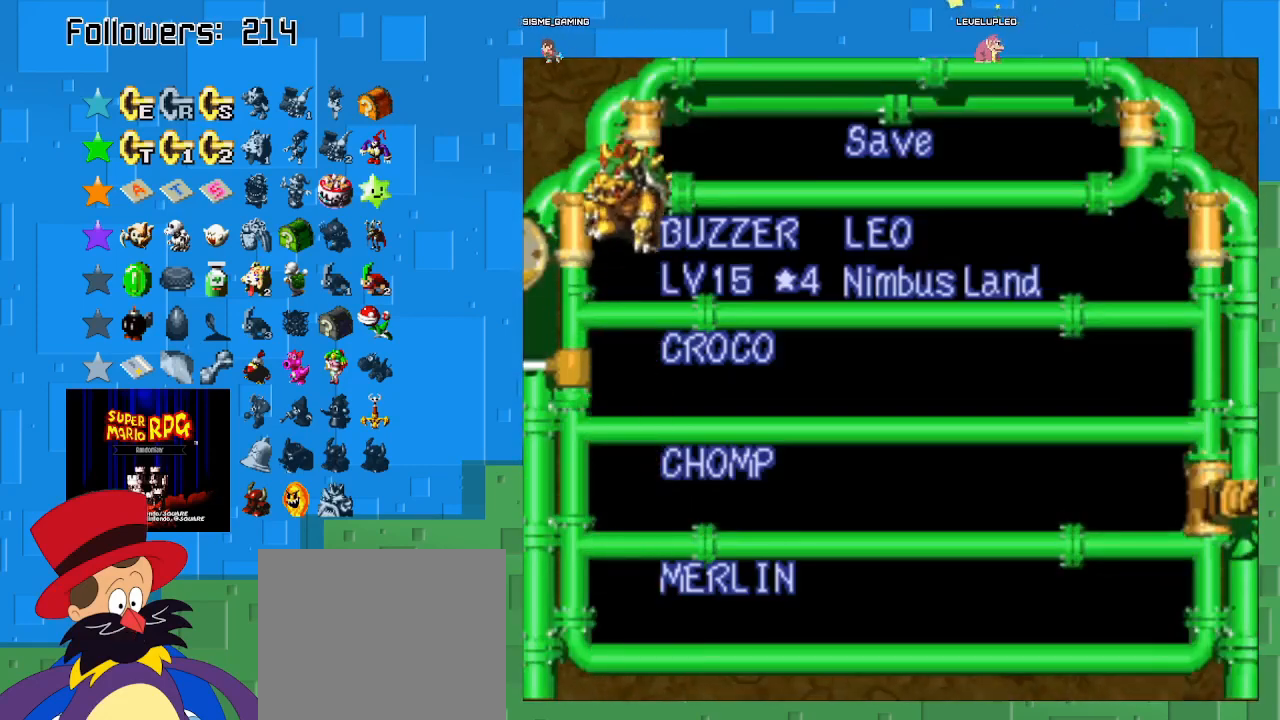
{"buttons": [], "left_stick": "center", "right_stick": "center", "events": [[133, "CIRCLE", "down"], [267, "CIRCLE", "up"], [367, "CIRCLE", "down"], [500, "CIRCLE", "up"]]}
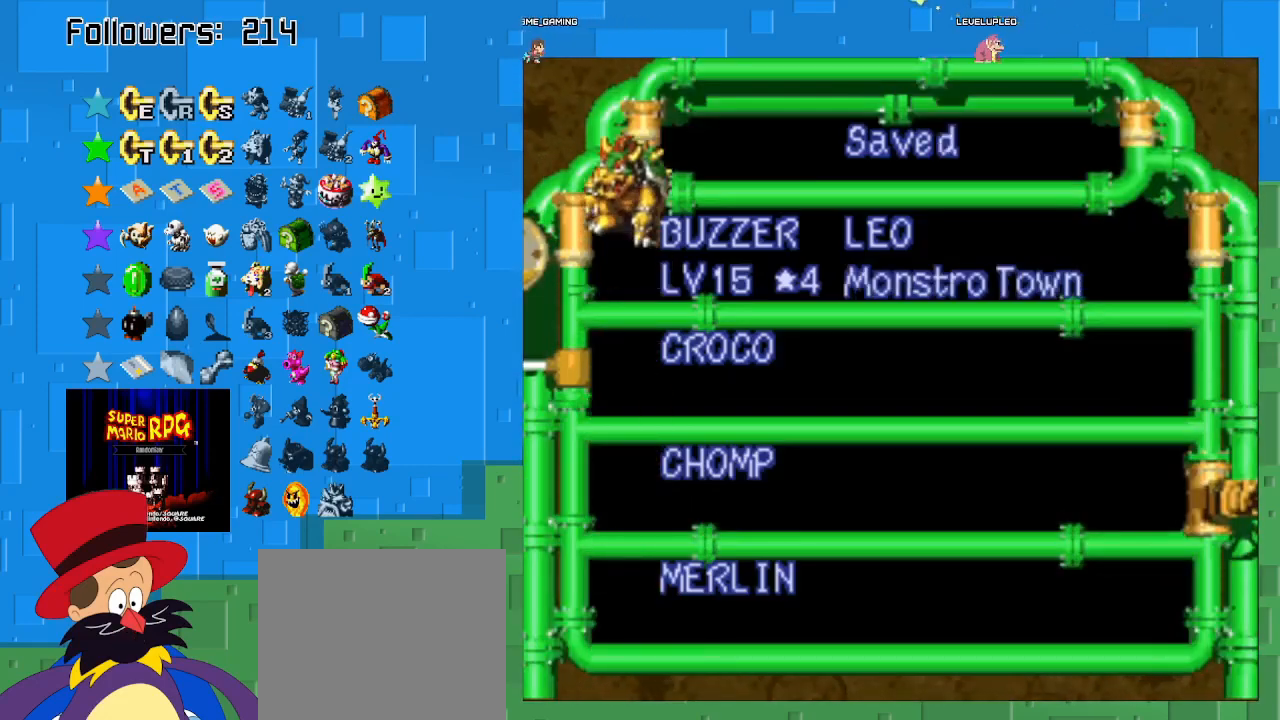
{"buttons": [], "left_stick": "center", "right_stick": "center", "events": [[67, "CIRCLE", "down"], [167, "CIRCLE", "up"]]}
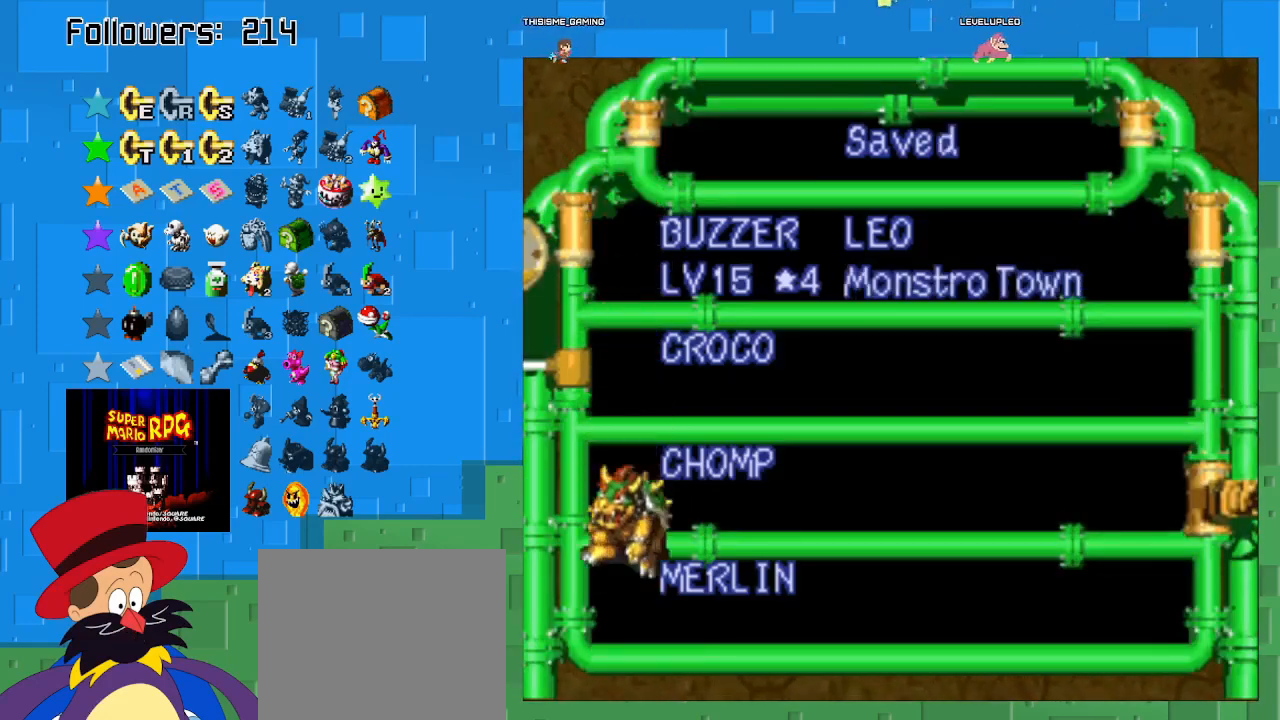
{"buttons": ["SQUARE"], "left_stick": "center", "right_stick": "center", "events": [[200, "SQUARE", "down"]]}
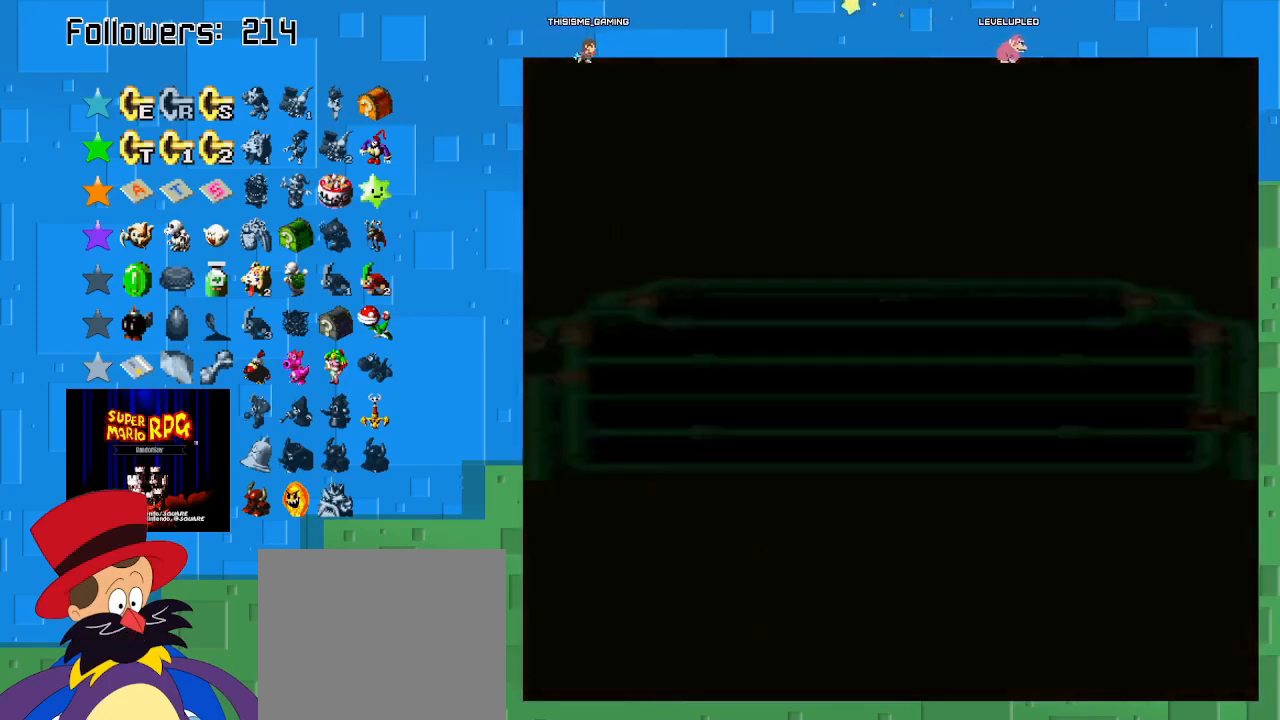
{"buttons": ["SQUARE"], "left_stick": "center", "right_stick": "center", "events": []}
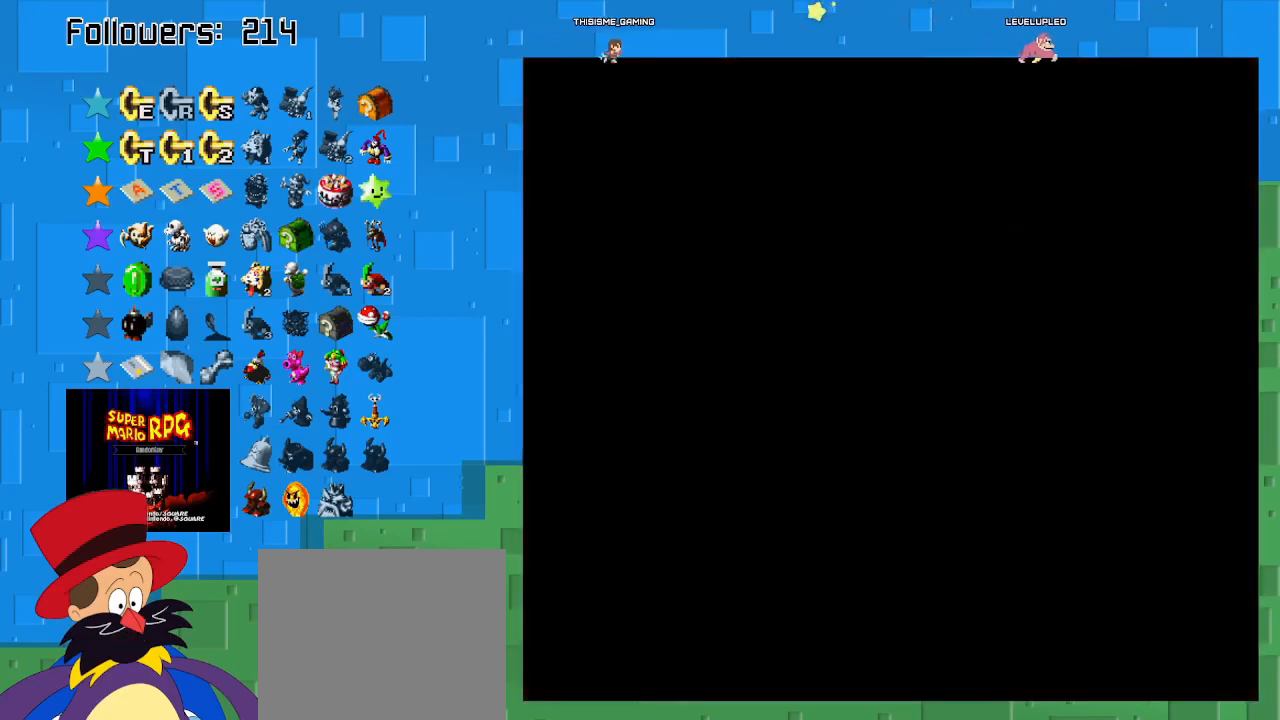
{"buttons": ["SQUARE"], "left_stick": "center", "right_stick": "center", "events": []}
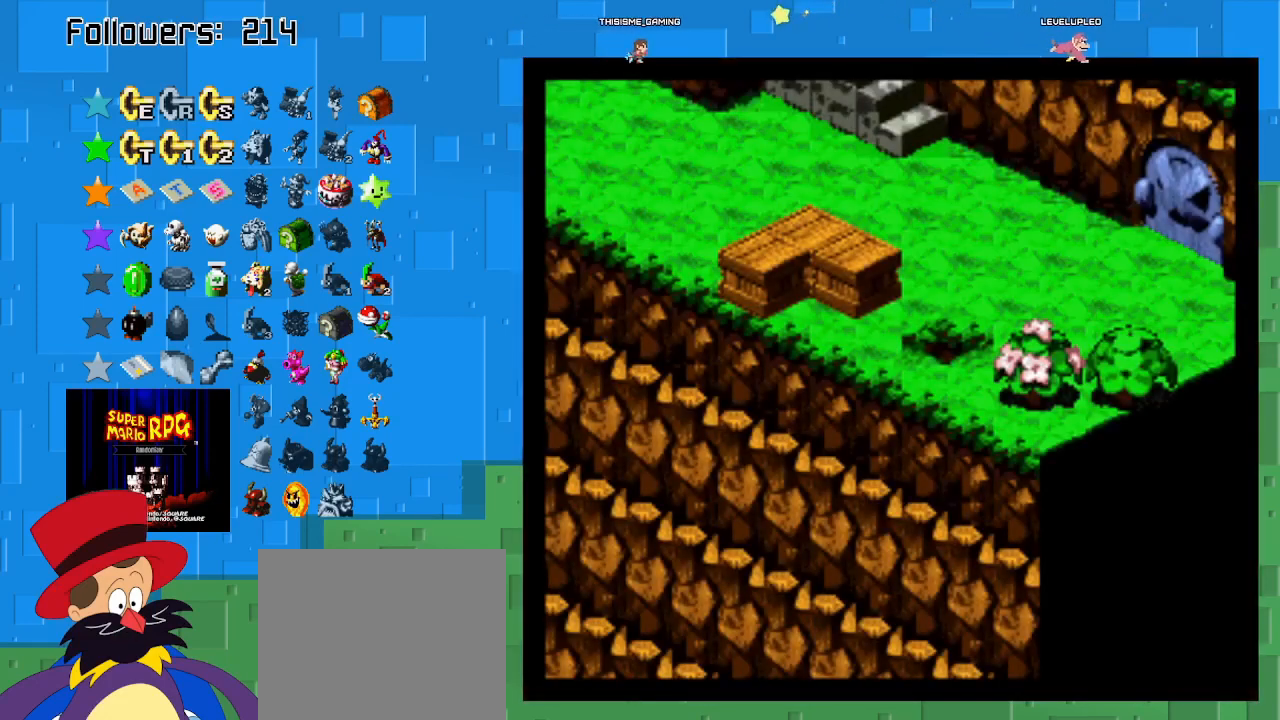
{"buttons": ["SQUARE"], "left_stick": "center", "right_stick": "center", "events": []}